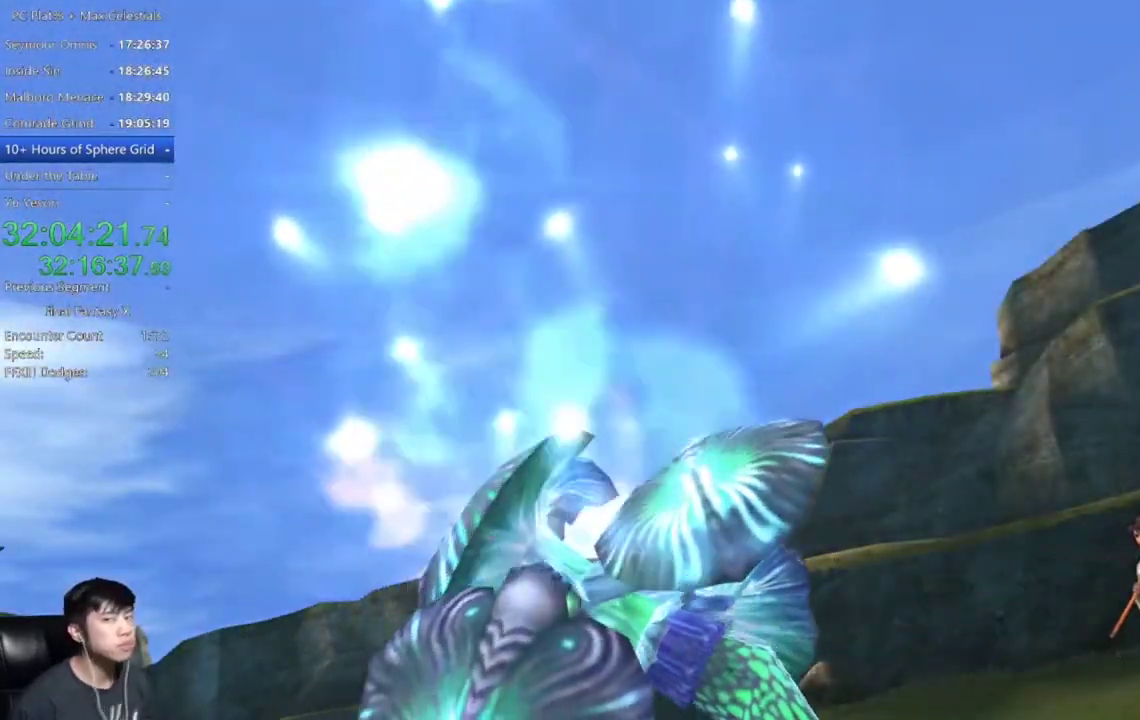
Gameplay with a controller (Xbox layout); each line is a JSON object with the inputs held at the frame after it. "events" lists button and stick changes between this image and that frame as [ms after this image, input, new state], when the widget could be followed in between.
{"buttons": ["A"], "left_stick": "center", "right_stick": "center"}
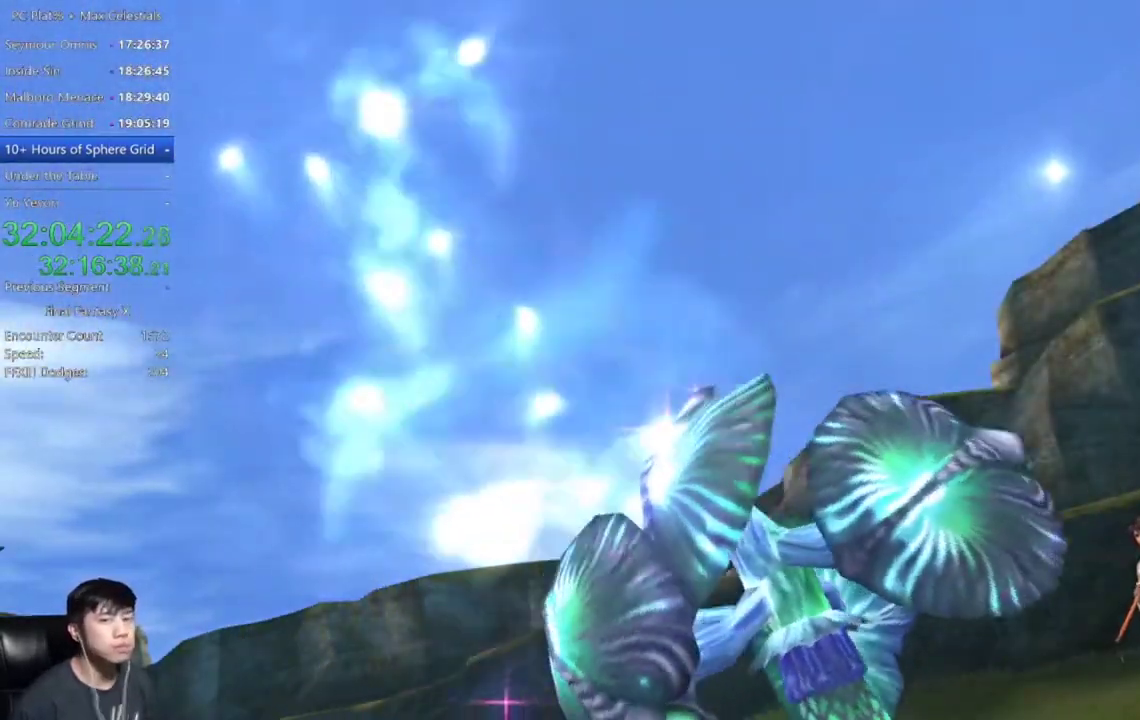
{"buttons": ["A"], "left_stick": "center", "right_stick": "center", "events": []}
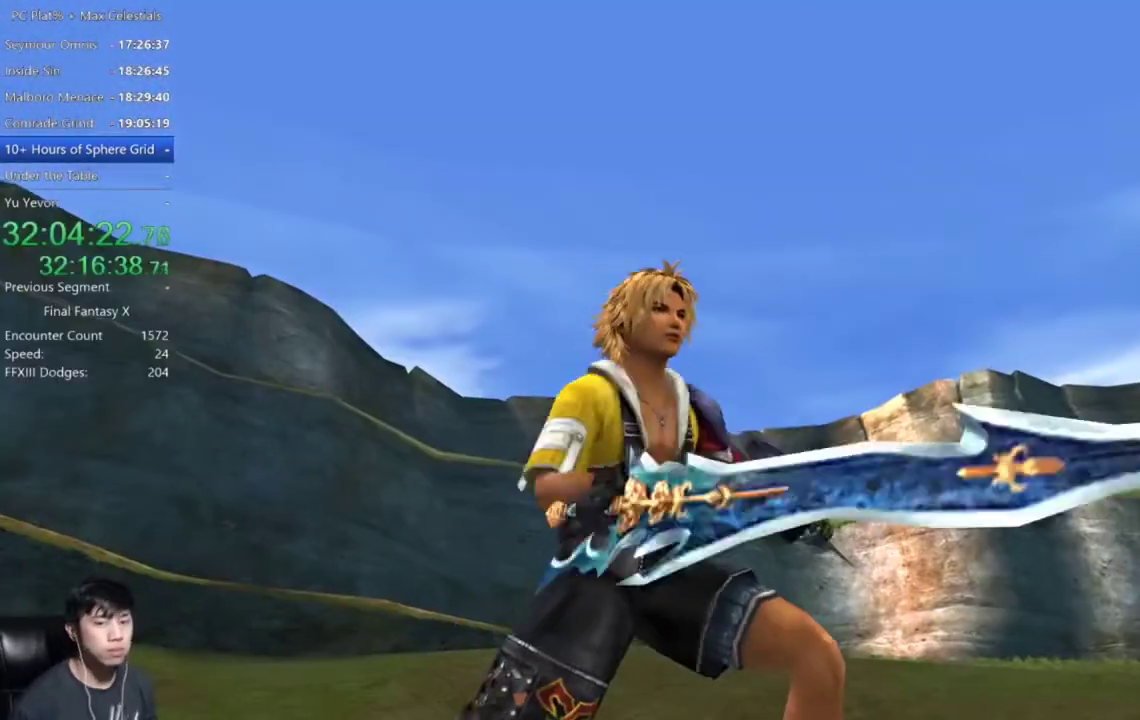
{"buttons": ["A"], "left_stick": "center", "right_stick": "center", "events": []}
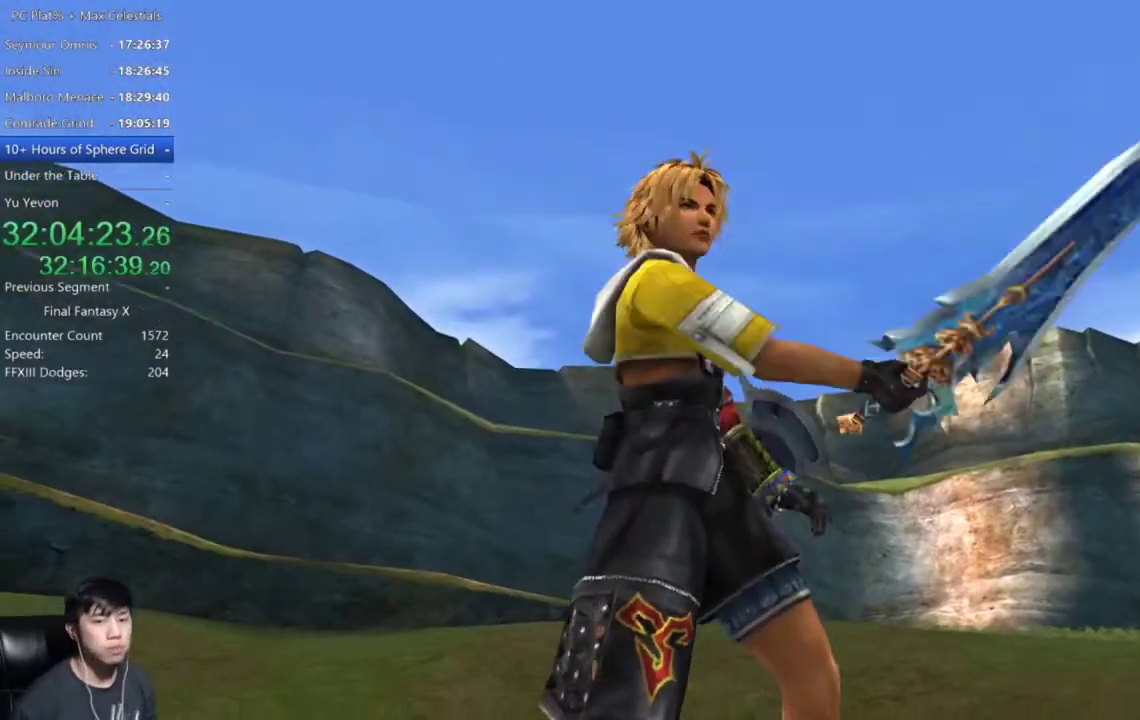
{"buttons": ["A"], "left_stick": "center", "right_stick": "center", "events": []}
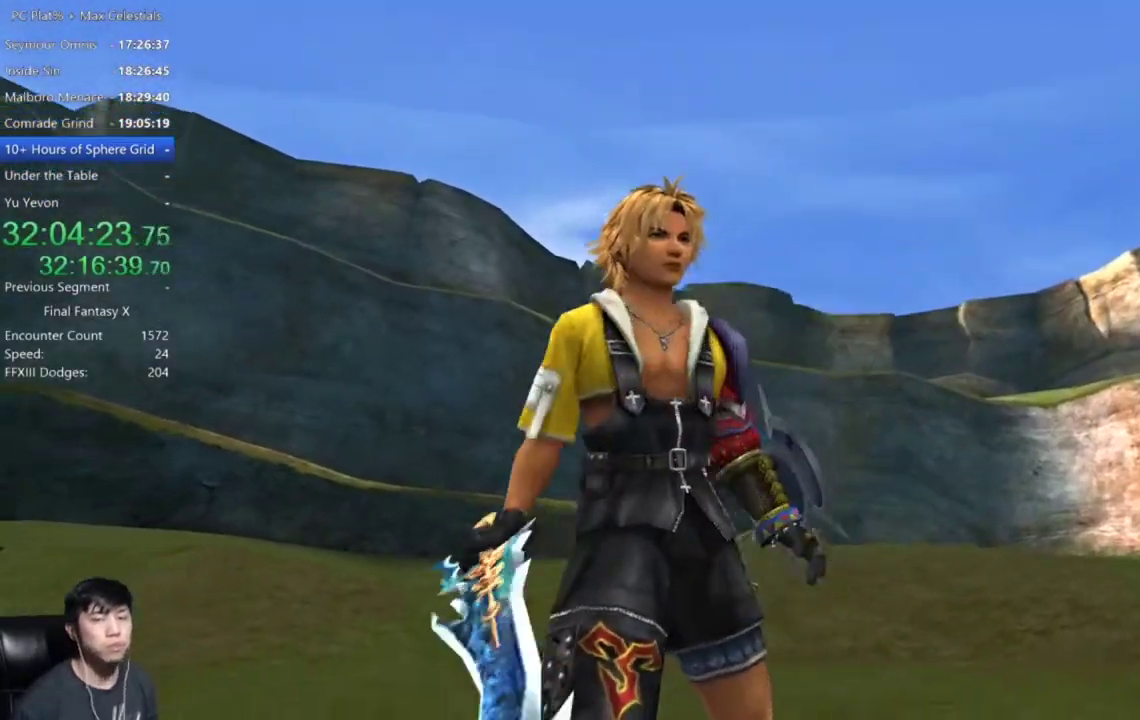
{"buttons": ["A"], "left_stick": "center", "right_stick": "center", "events": [[201, "A", "up"], [434, "A", "down"]]}
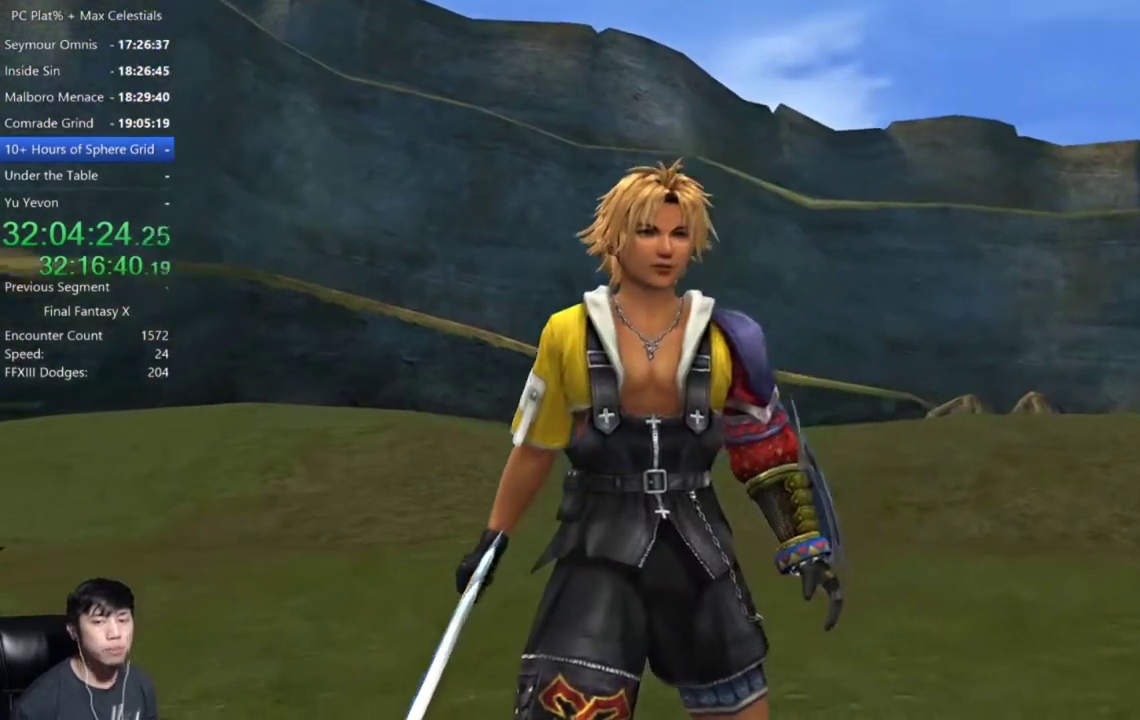
{"buttons": ["A"], "left_stick": "center", "right_stick": "center", "events": [[33, "A", "up"], [233, "A", "down"], [300, "A", "up"], [467, "A", "down"]]}
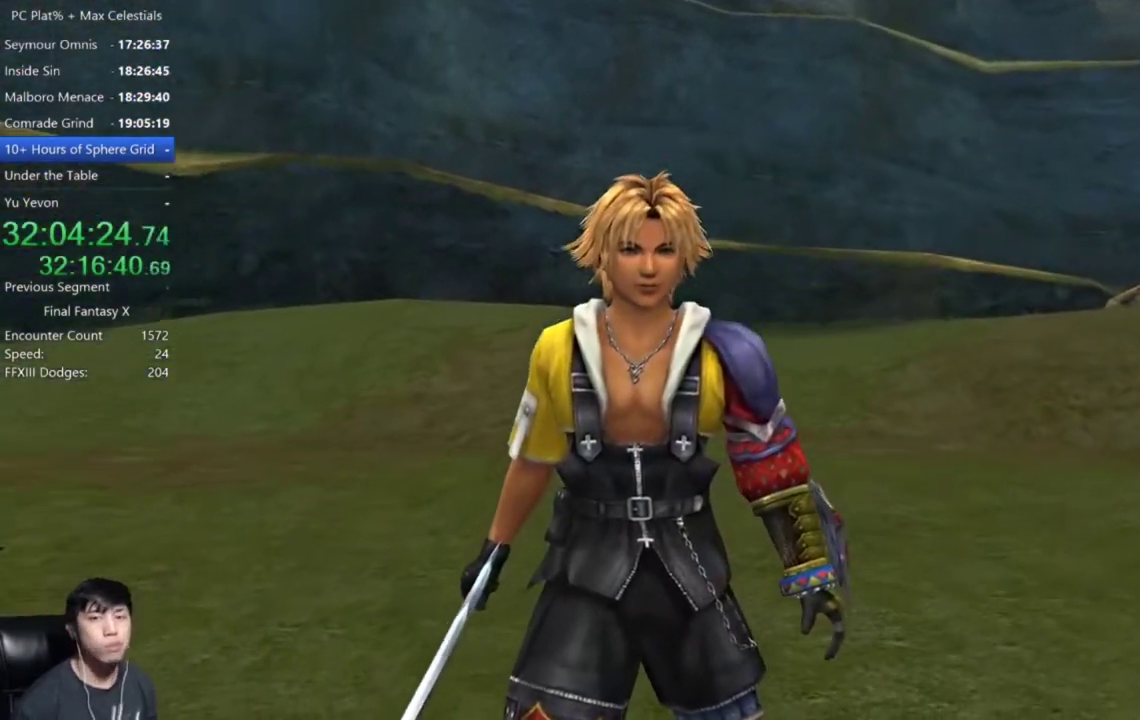
{"buttons": ["A"], "left_stick": "center", "right_stick": "center", "events": [[34, "A", "up"], [201, "A", "down"]]}
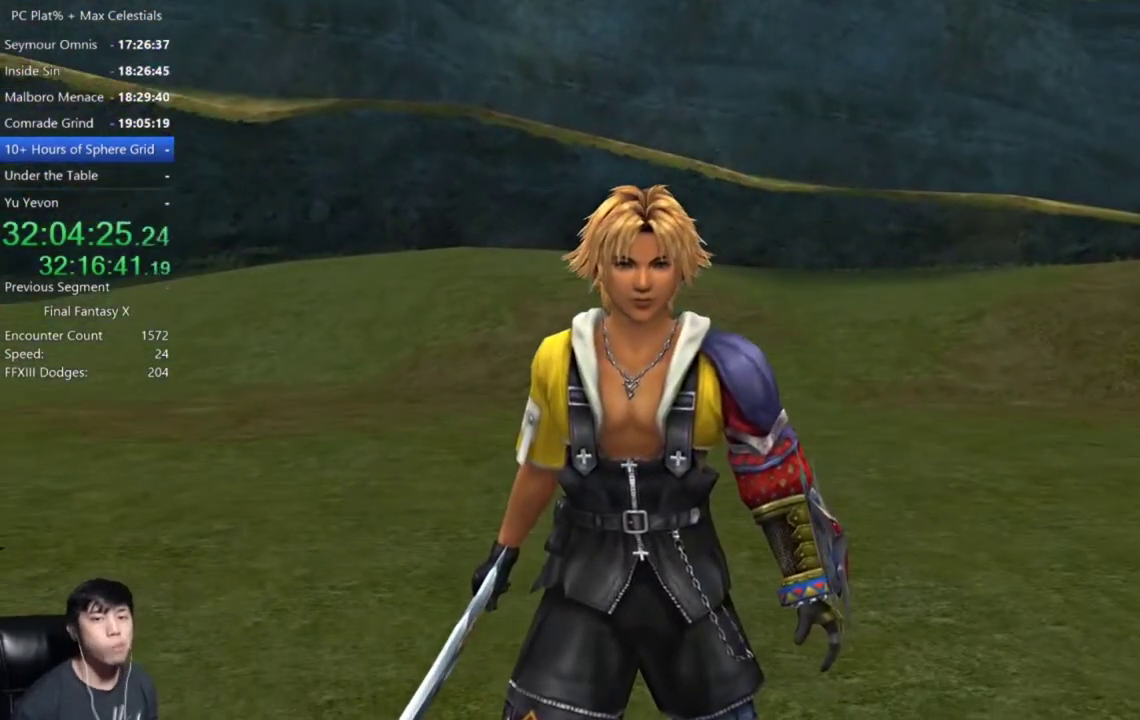
{"buttons": ["A"], "left_stick": "center", "right_stick": "center", "events": []}
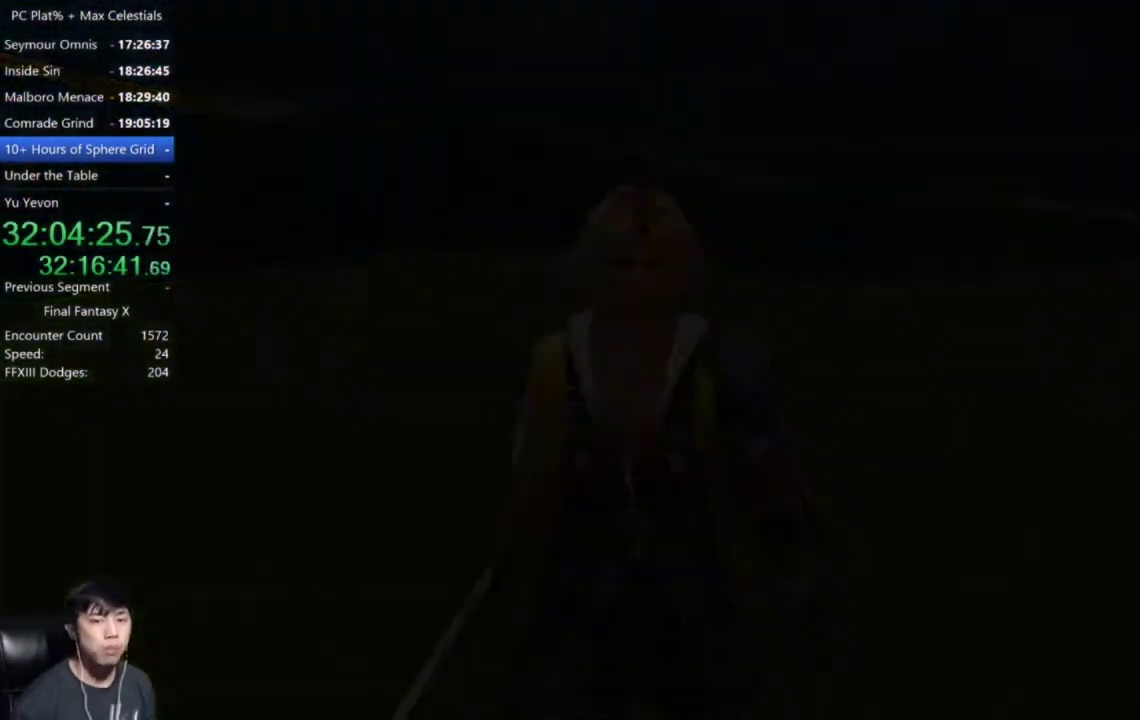
{"buttons": ["A"], "left_stick": "center", "right_stick": "center", "events": []}
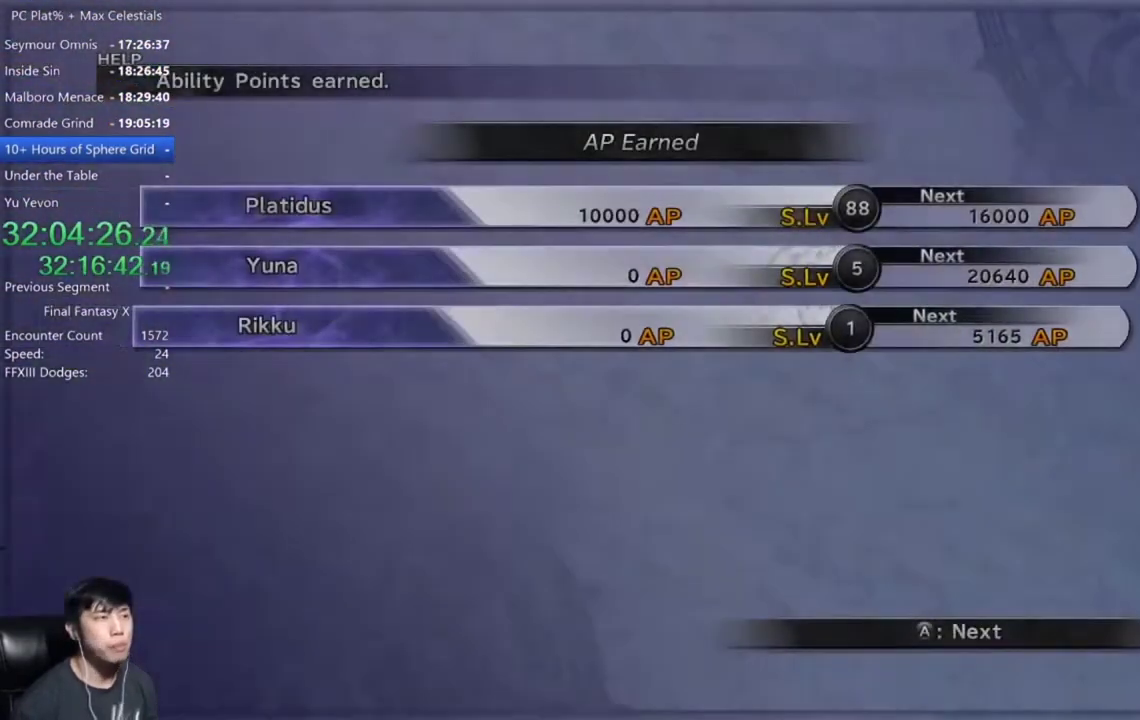
{"buttons": ["A"], "left_stick": "center", "right_stick": "center", "events": []}
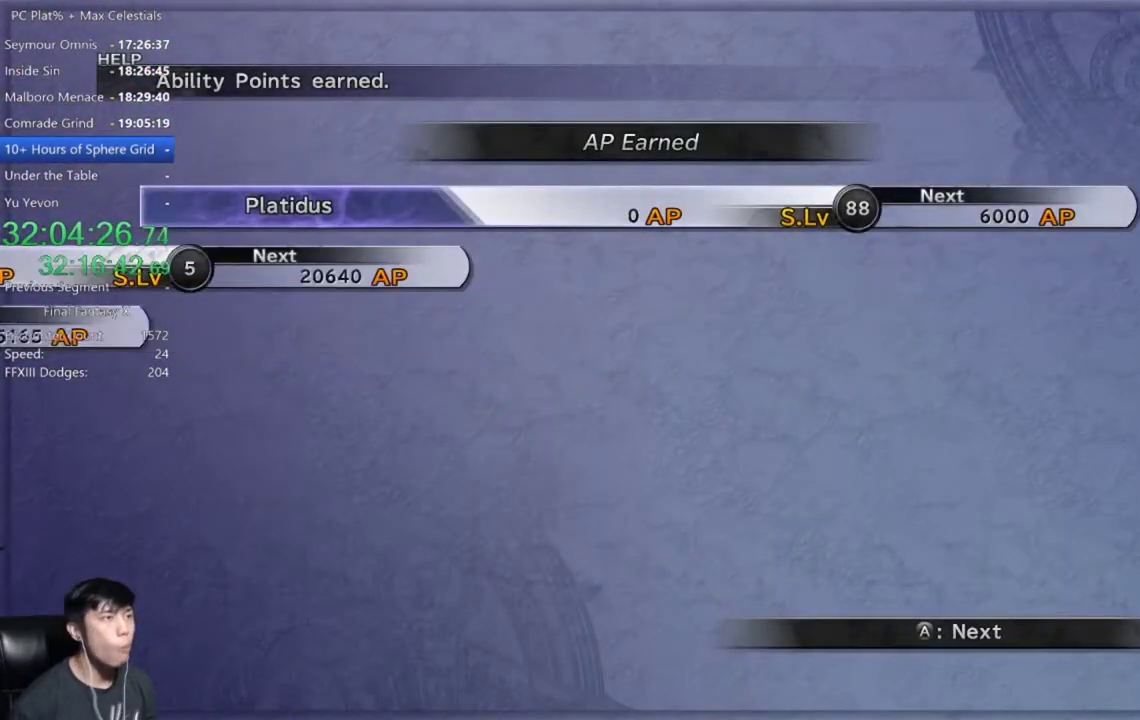
{"buttons": ["A"], "left_stick": "center", "right_stick": "center", "events": []}
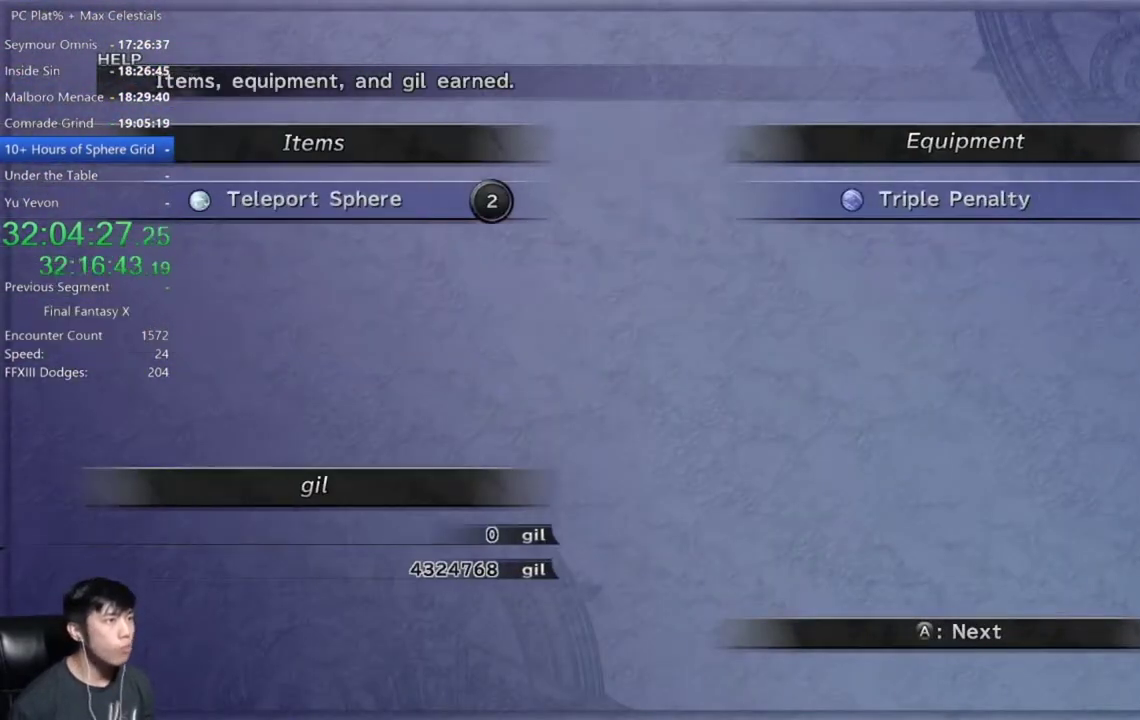
{"buttons": ["A"], "left_stick": "center", "right_stick": "center", "events": []}
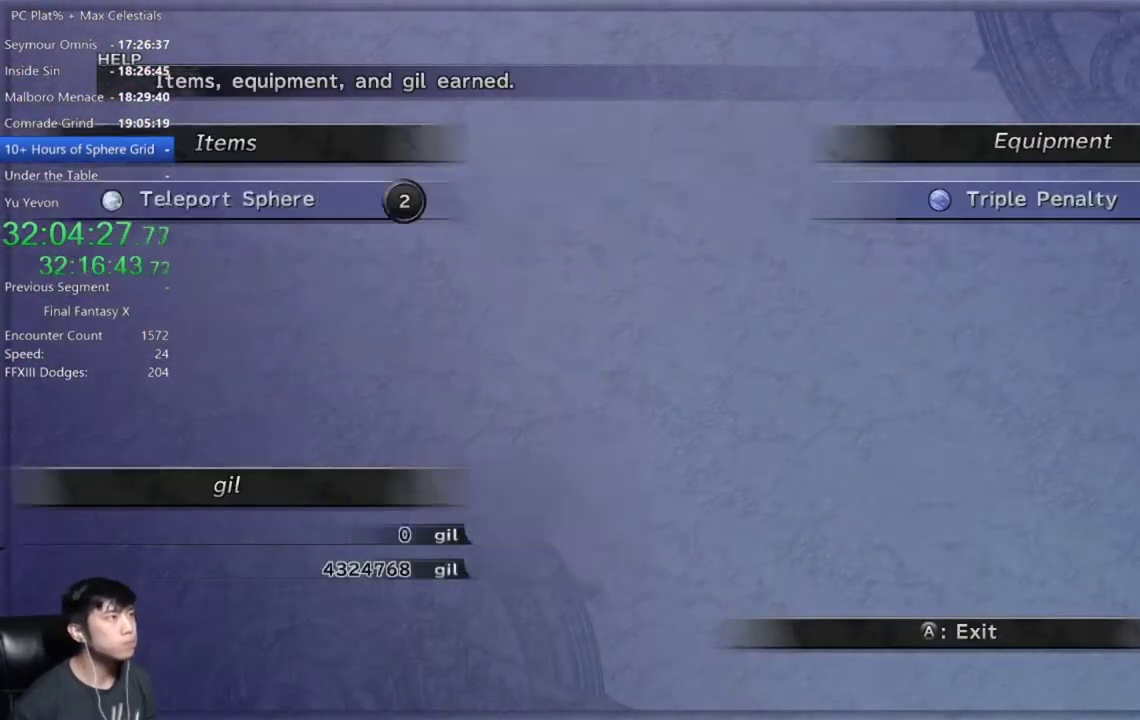
{"buttons": ["A"], "left_stick": "center", "right_stick": "center", "events": []}
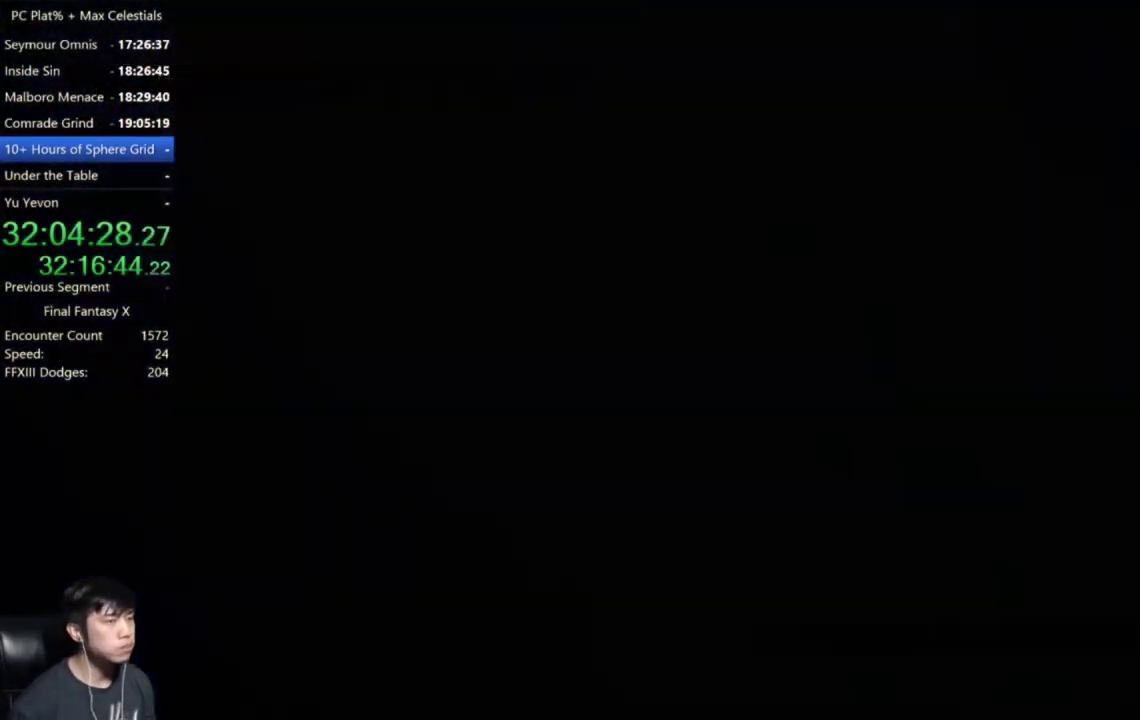
{"buttons": ["A"], "left_stick": "center", "right_stick": "center", "events": [[100, "A", "up"], [267, "A", "down"], [367, "A", "up"], [434, "A", "down"]]}
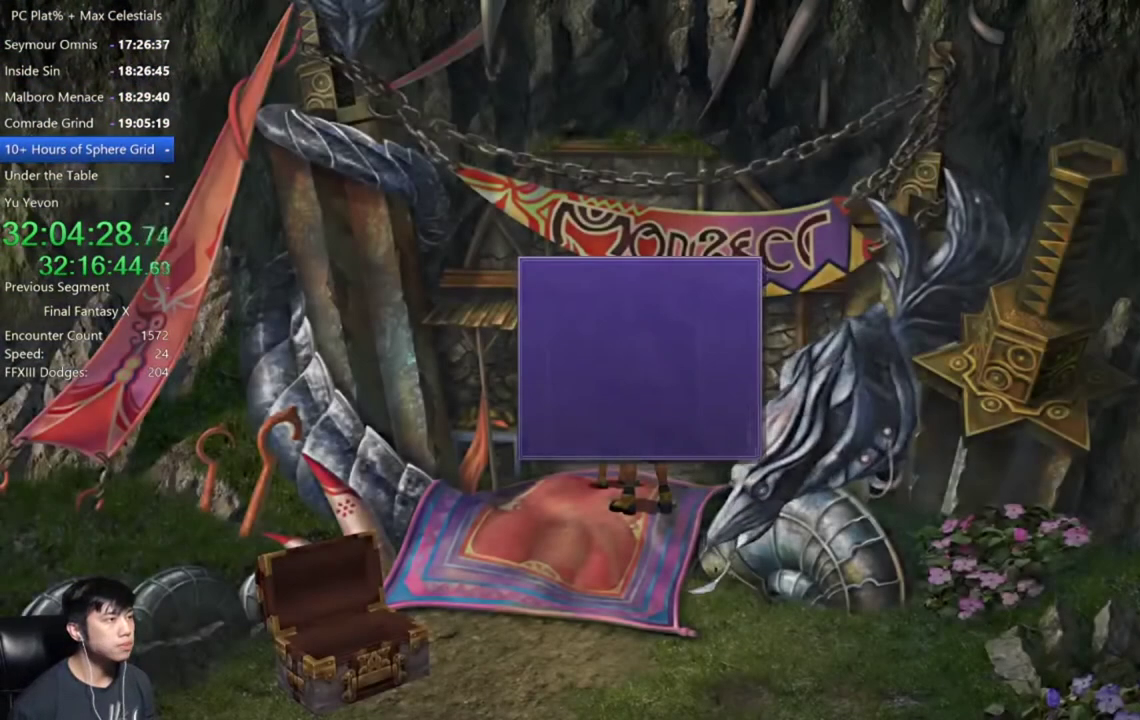
{"buttons": [], "left_stick": "center", "right_stick": "center", "events": [[33, "A", "up"], [134, "A", "down"], [200, "A", "up"], [400, "A", "down"], [467, "A", "up"]]}
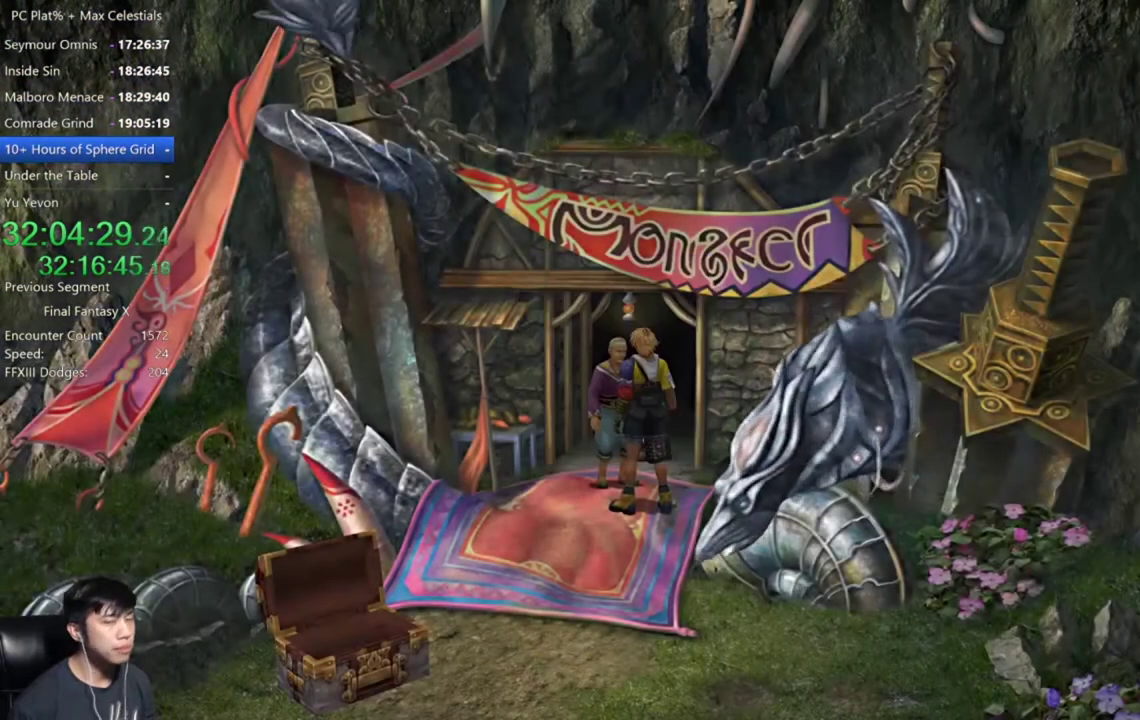
{"buttons": [], "left_stick": "center", "right_stick": "center", "events": []}
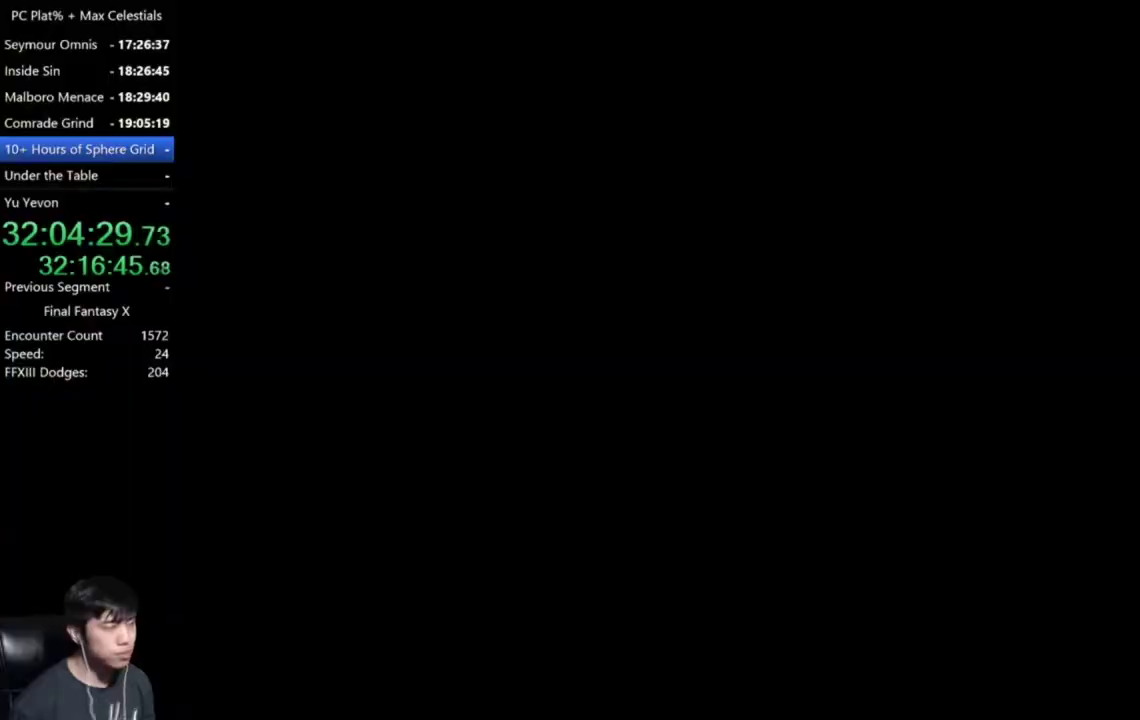
{"buttons": ["A"], "left_stick": "center", "right_stick": "center", "events": [[367, "DPAD_UP", "down"], [434, "A", "down"], [467, "DPAD_UP", "up"]]}
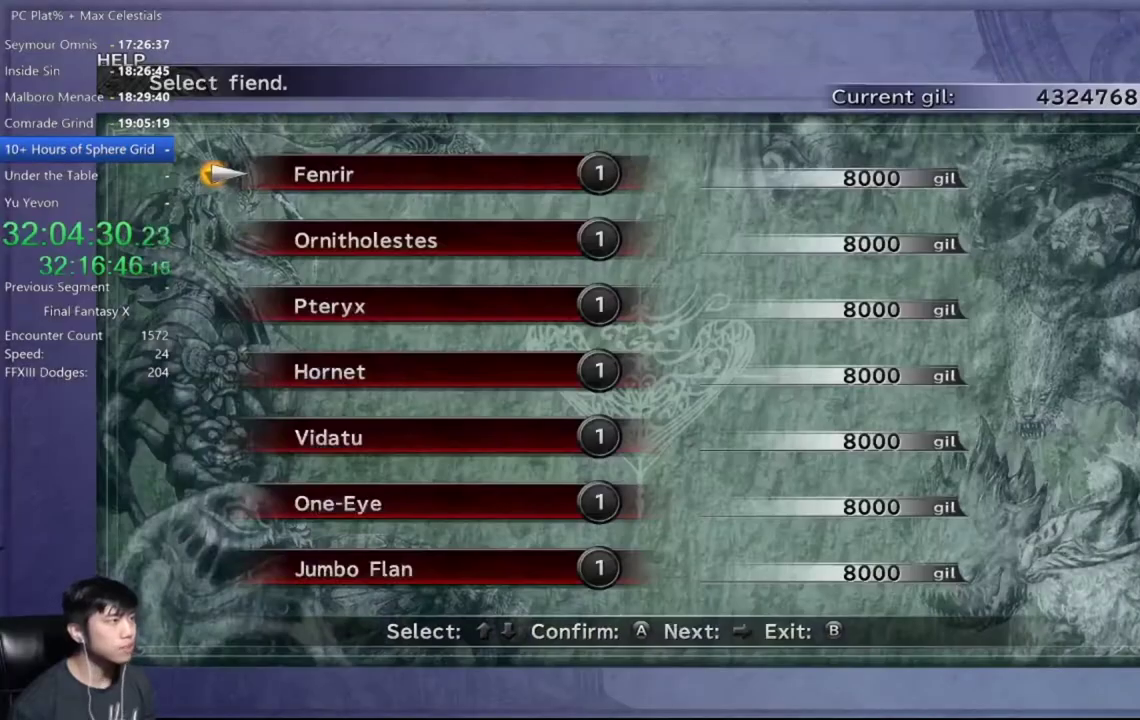
{"buttons": [], "left_stick": "center", "right_stick": "center", "events": [[33, "A", "up"], [66, "DPAD_RIGHT", "down"], [133, "DPAD_RIGHT", "up"], [266, "DPAD_DOWN", "down"], [333, "DPAD_DOWN", "up"], [433, "DPAD_DOWN", "down"], [500, "DPAD_DOWN", "up"]]}
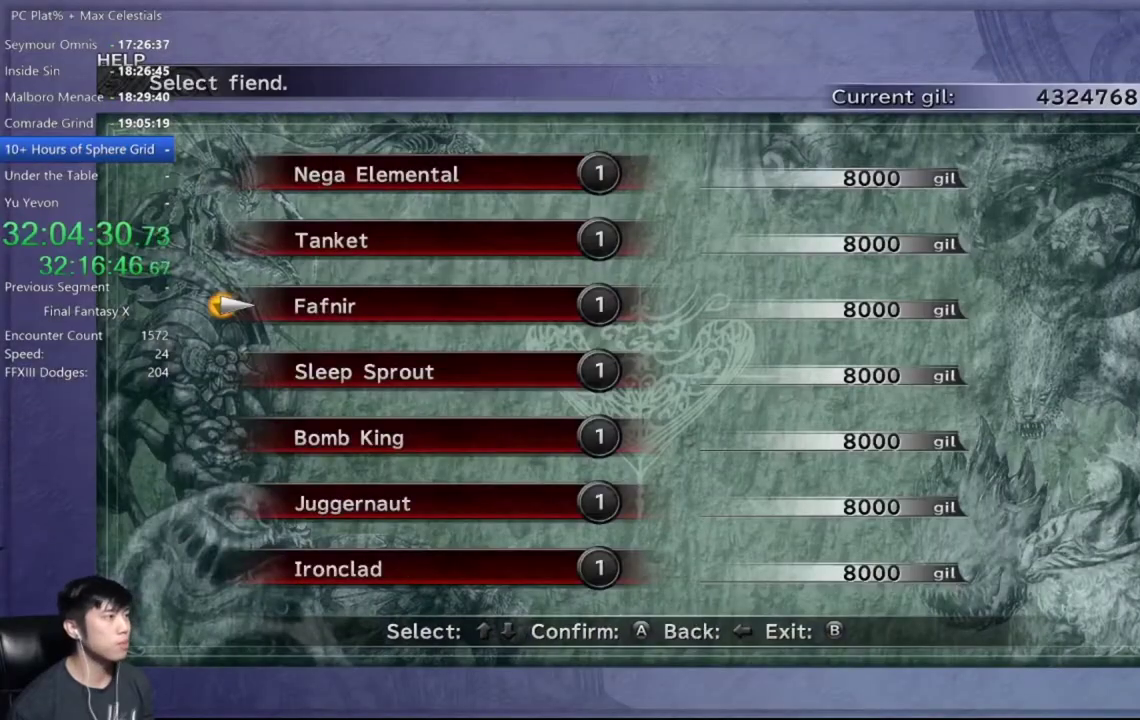
{"buttons": [], "left_stick": "center", "right_stick": "center", "events": [[100, "DPAD_DOWN", "down"], [200, "DPAD_DOWN", "up"], [434, "A", "down"], [501, "A", "up"]]}
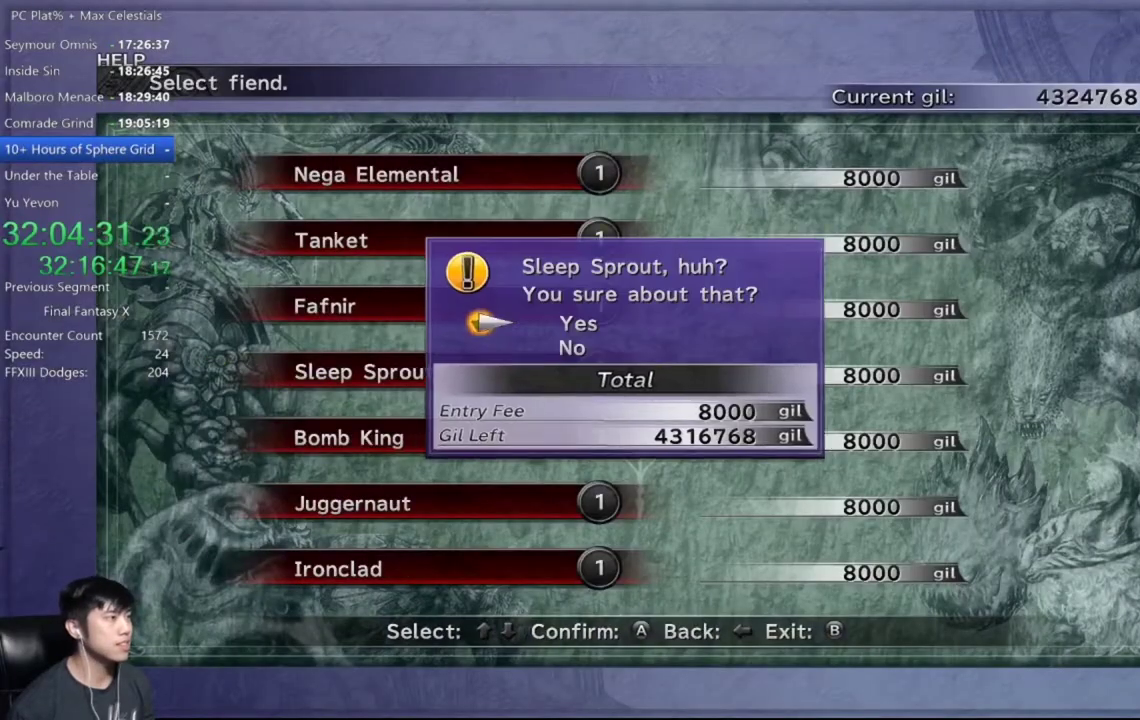
{"buttons": [], "left_stick": "center", "right_stick": "center", "events": [[100, "A", "down"], [166, "A", "up"]]}
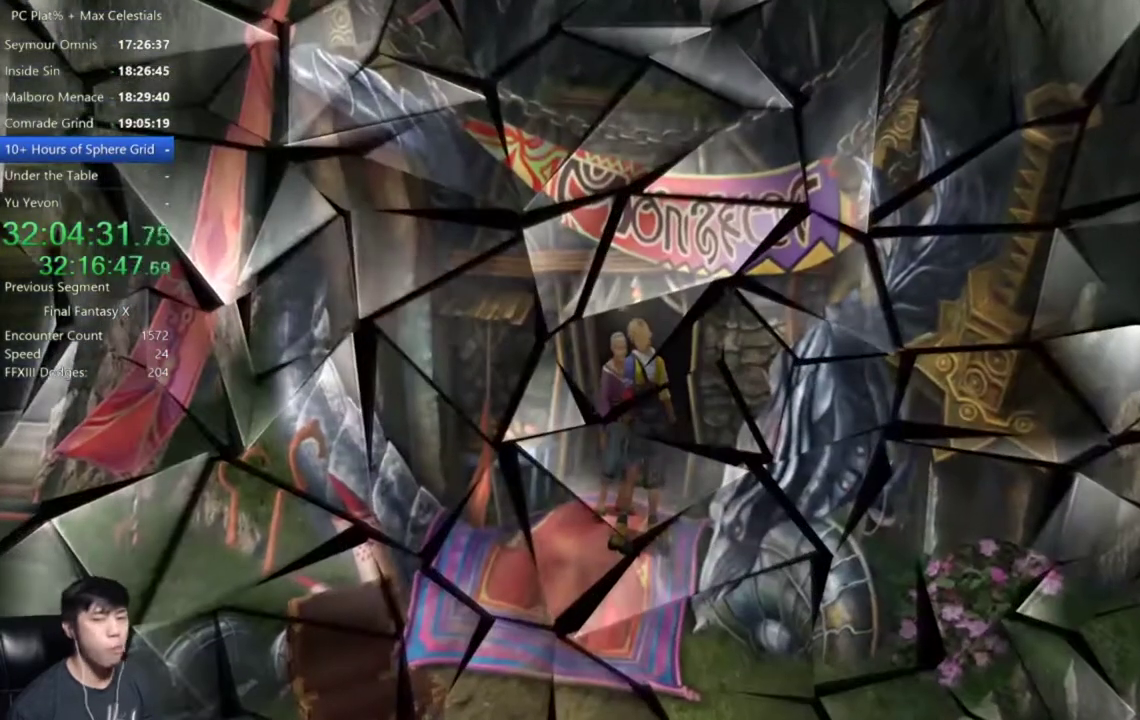
{"buttons": [], "left_stick": "center", "right_stick": "center", "events": []}
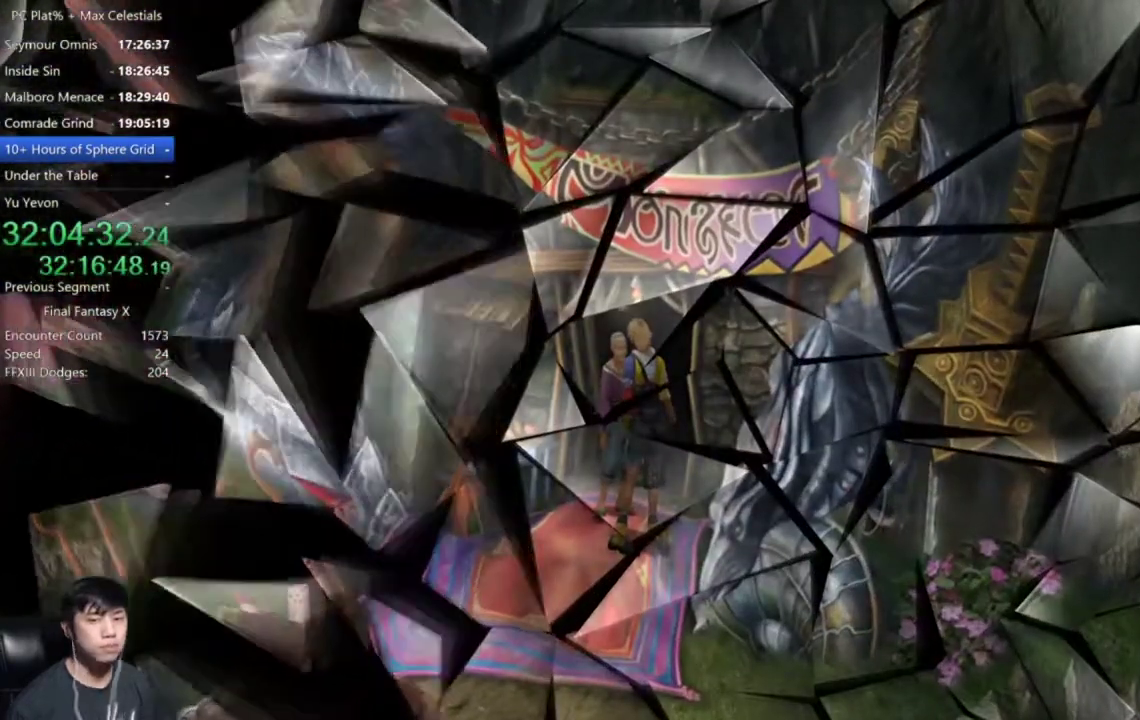
{"buttons": [], "left_stick": "center", "right_stick": "center", "events": []}
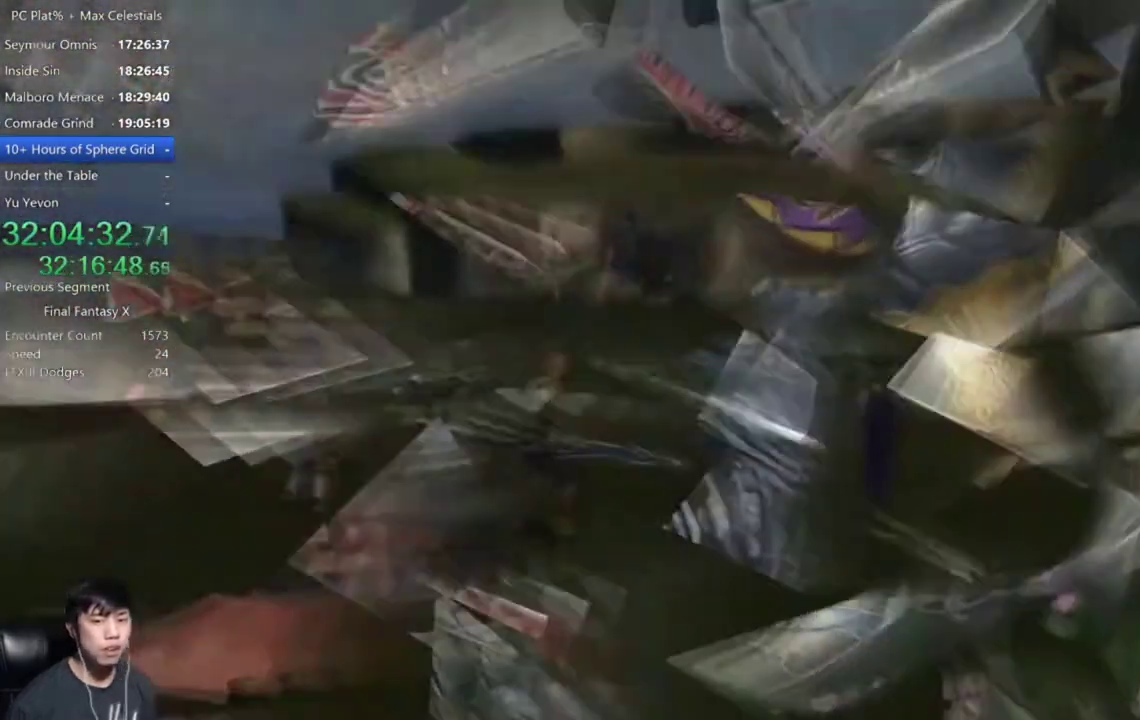
{"buttons": [], "left_stick": "center", "right_stick": "center", "events": []}
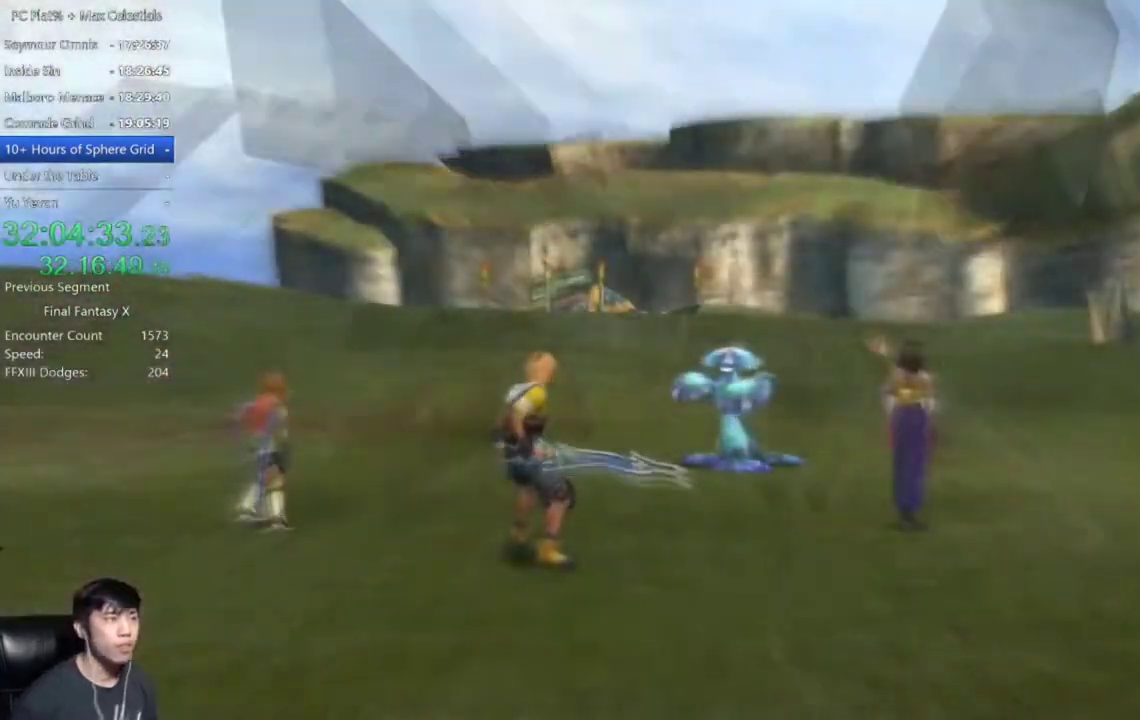
{"buttons": [], "left_stick": "center", "right_stick": "center", "events": []}
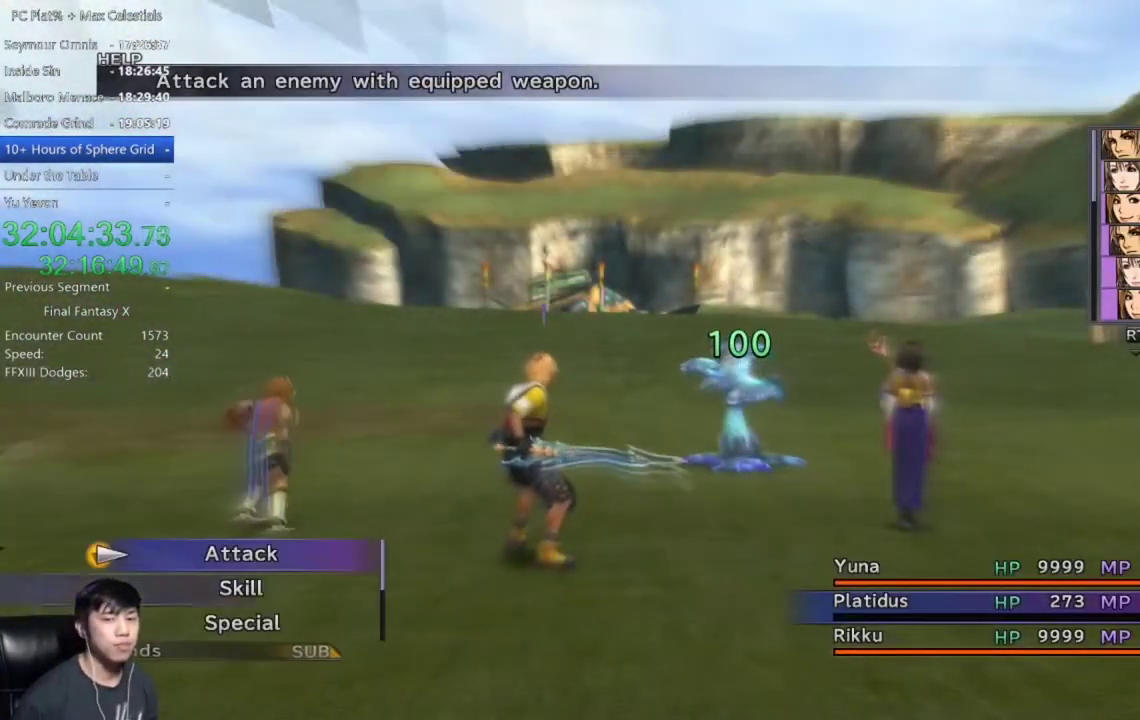
{"buttons": [], "left_stick": "center", "right_stick": "center", "events": []}
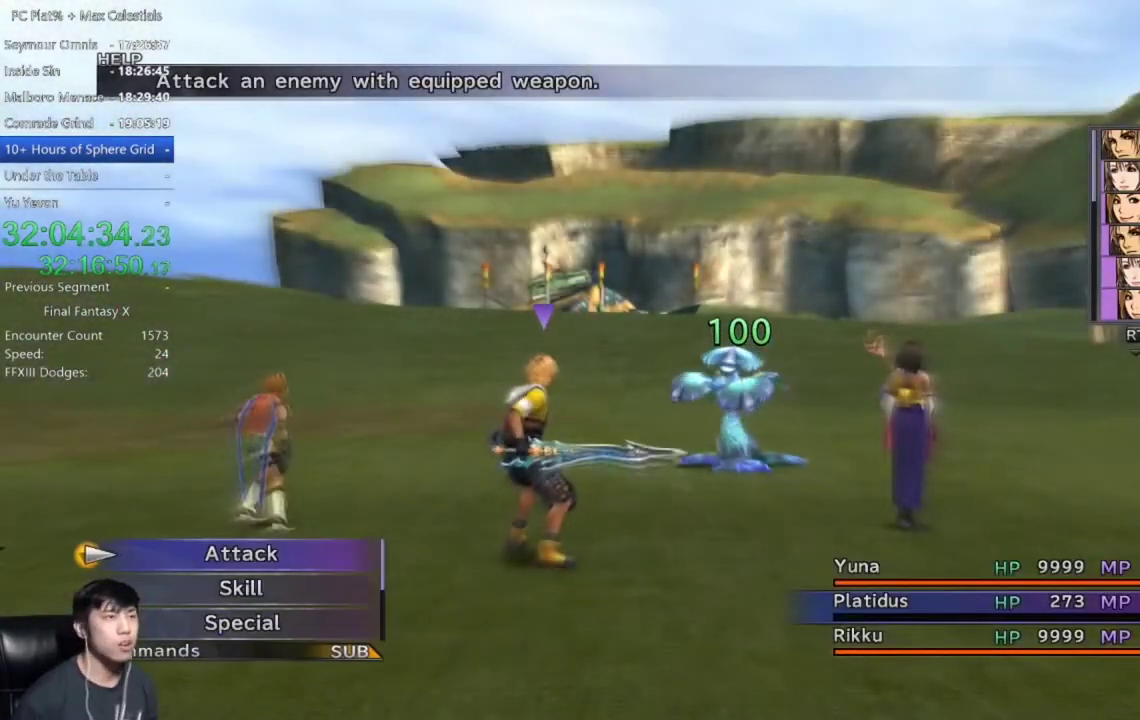
{"buttons": ["A"], "left_stick": "center", "right_stick": "center", "events": [[367, "A", "down"], [433, "A", "up"], [500, "A", "down"]]}
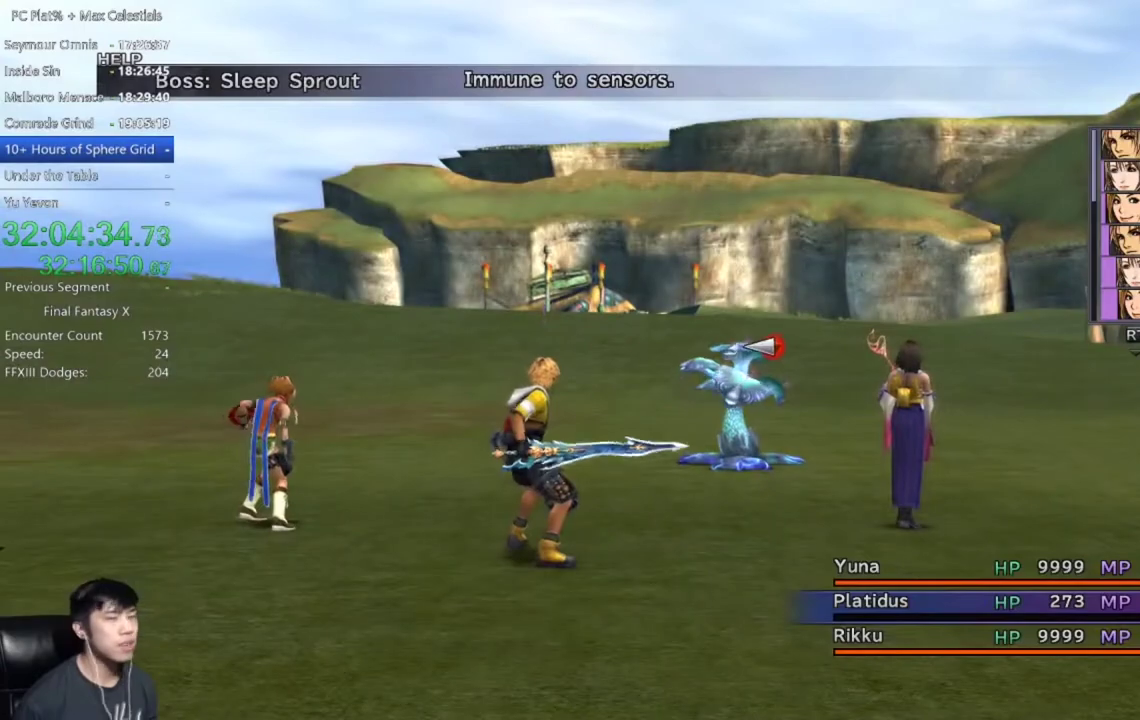
{"buttons": [], "left_stick": "center", "right_stick": "center", "events": [[67, "A", "up"]]}